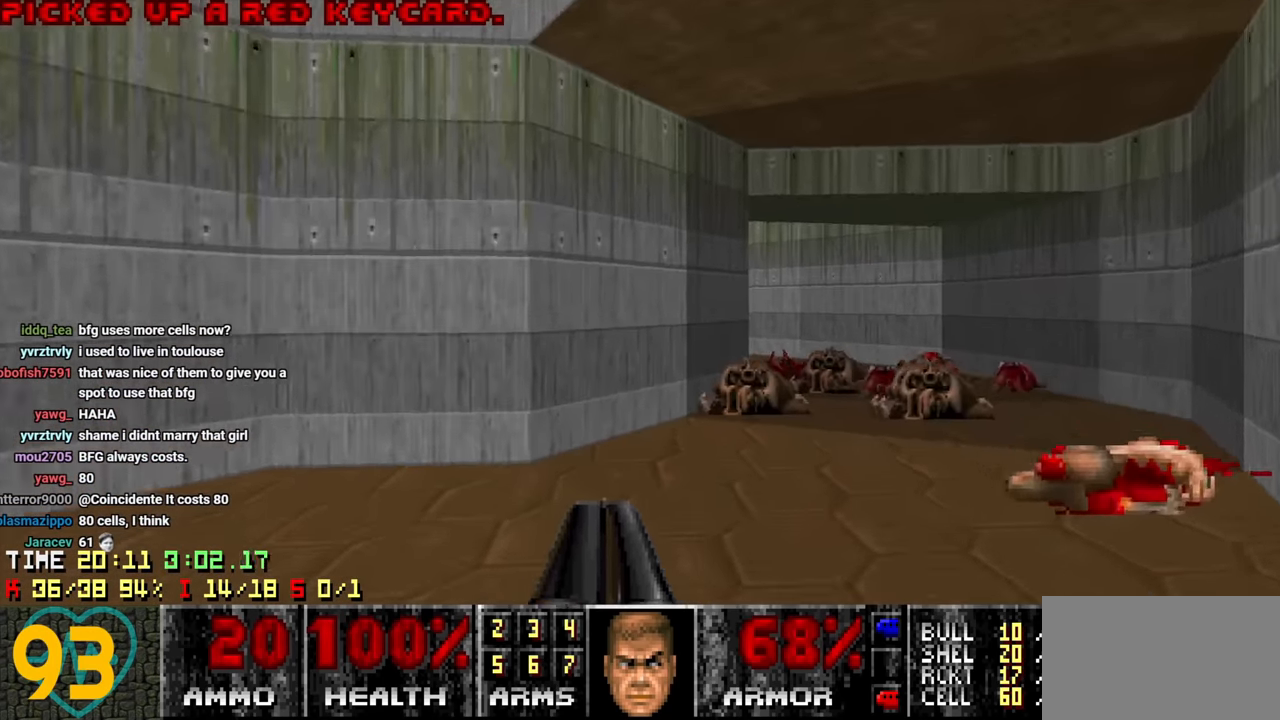
Gameplay with keyboard and mouse; each line is a JSON object with the keys and mouse buttons held at the frame after it. "events" lists presses ("down") and releases ("up") of "1", "2", "3", "4", "a", "alt", "c", "ctrl", "d", "e", "f", "q", "r", "s", "shift", "space", "tab", "v", "w", "x", "z" and "mouse_wheel" between this image and that frame as [ms after this image, input, new state], when the widget could be followed in between. "mouse_wheel" = the "wheel" button of the "mouse" list. No other keys are recorded. "wheel" means that the mouse wheel is clicked or scrolled. "mouse_move" is the direction in which the mouse moves at that frame (one of eight, or "still"), when it could be read.
{"keys": ["d"], "mouse": [], "mouse_move": "up-left", "events": [[184, "d", "down"], [284, "w", "up"]]}
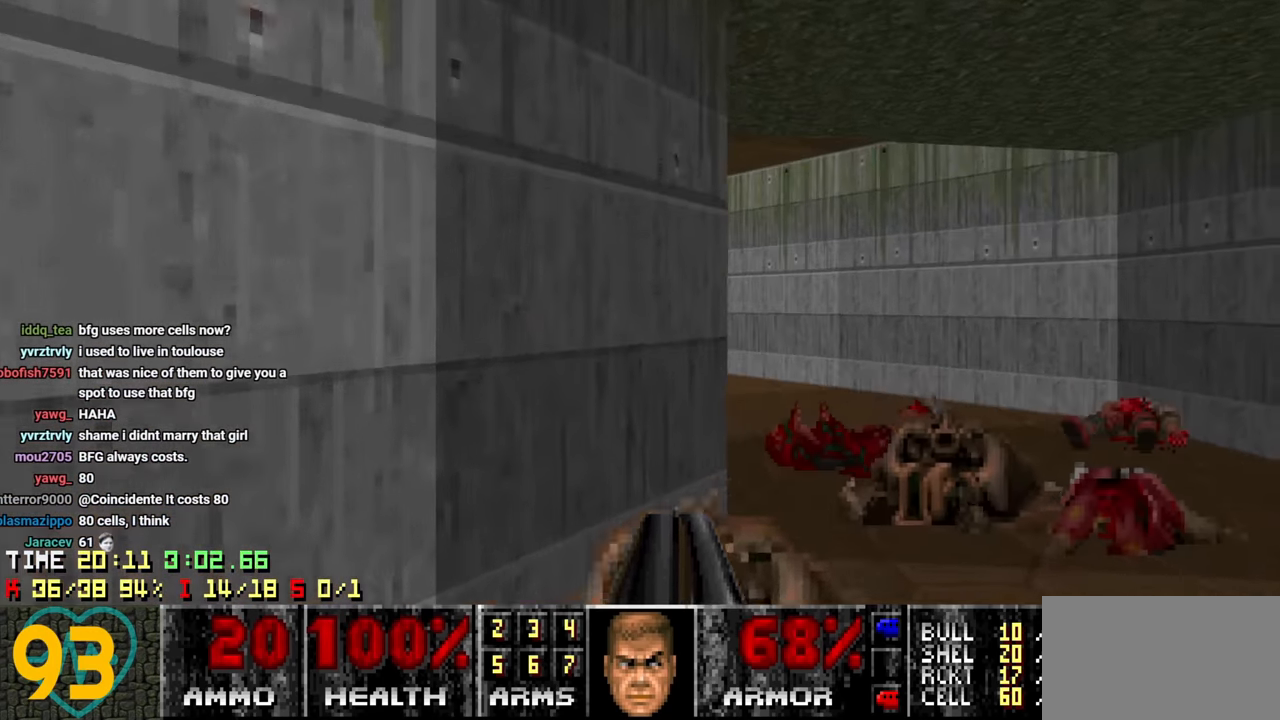
{"keys": ["w"], "mouse": [], "mouse_move": "left", "events": [[67, "d", "up"], [100, "w", "down"]]}
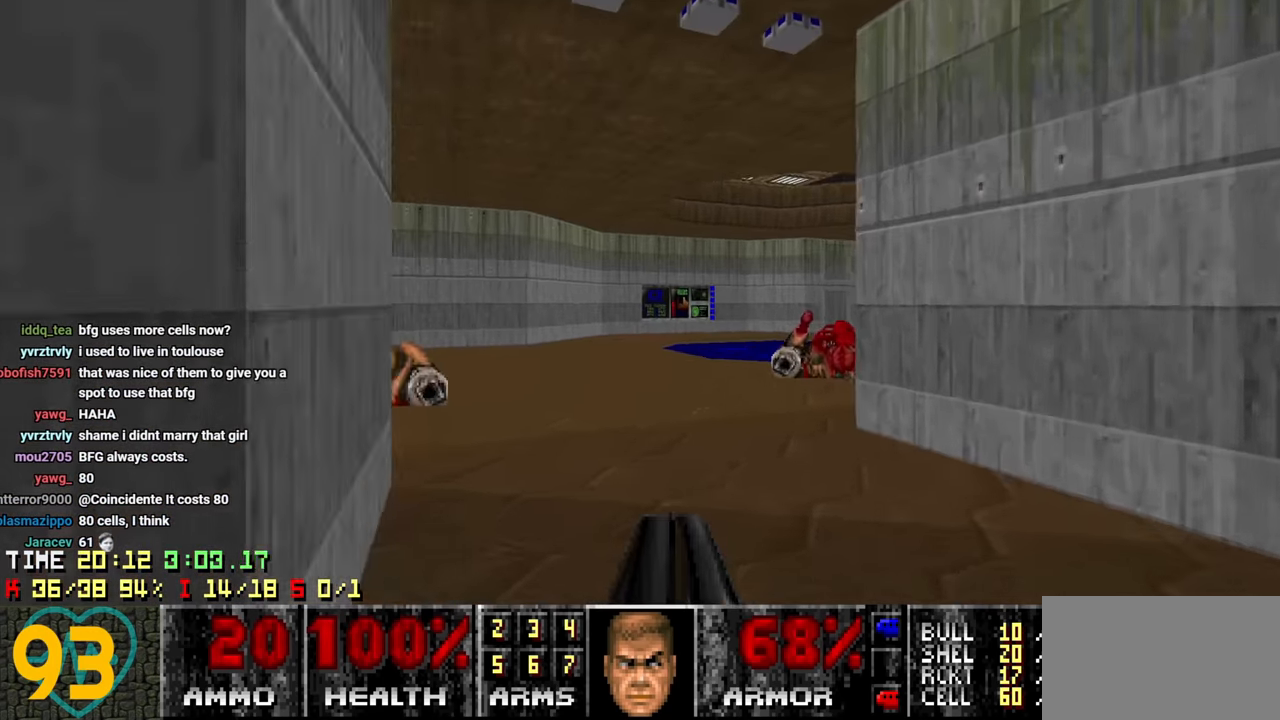
{"keys": [], "mouse": [], "mouse_move": "right", "events": [[167, "w", "up"], [267, "a", "down"], [317, "a", "up"], [317, "d", "down"], [317, "w", "down"], [450, "w", "up"], [500, "d", "up"]]}
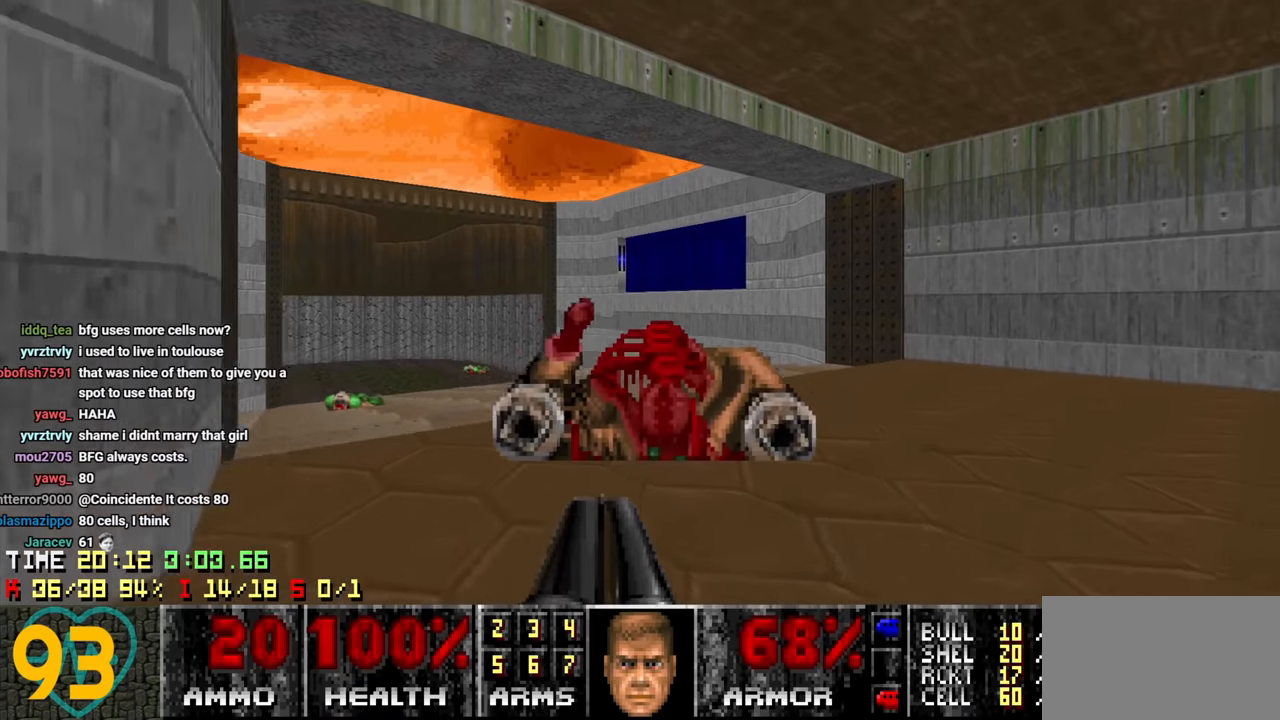
{"keys": [], "mouse": [], "mouse_move": "left", "events": []}
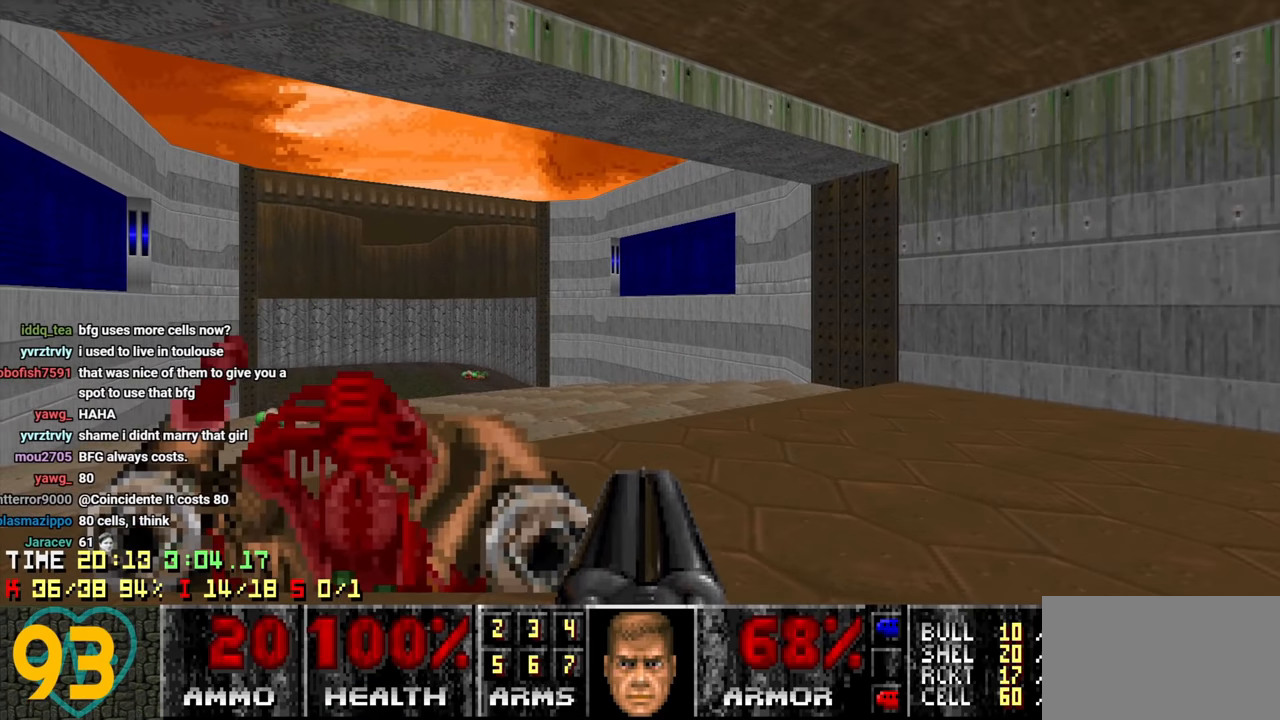
{"keys": ["w"], "mouse": [], "mouse_move": "right", "events": [[200, "w", "down"], [300, "d", "down"], [483, "d", "up"]]}
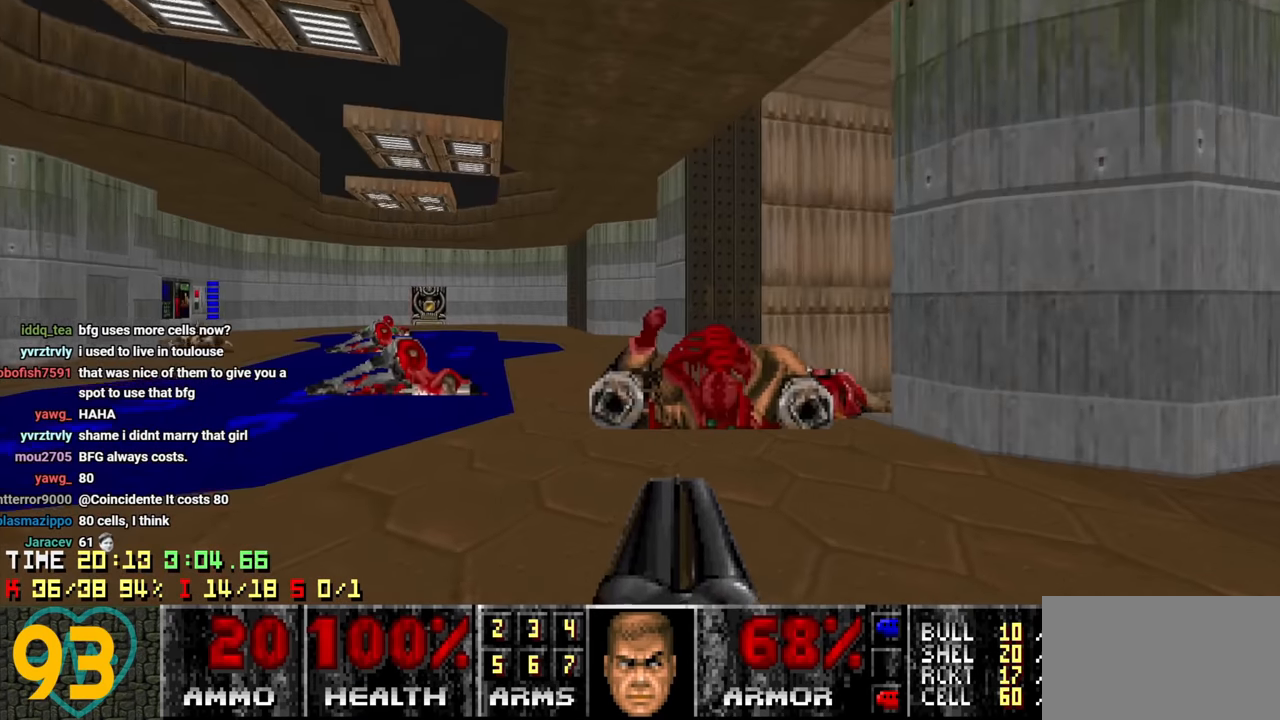
{"keys": ["f", "w"], "mouse": [], "mouse_move": "right", "events": [[266, "a", "down"], [466, "a", "up"], [500, "f", "down"]]}
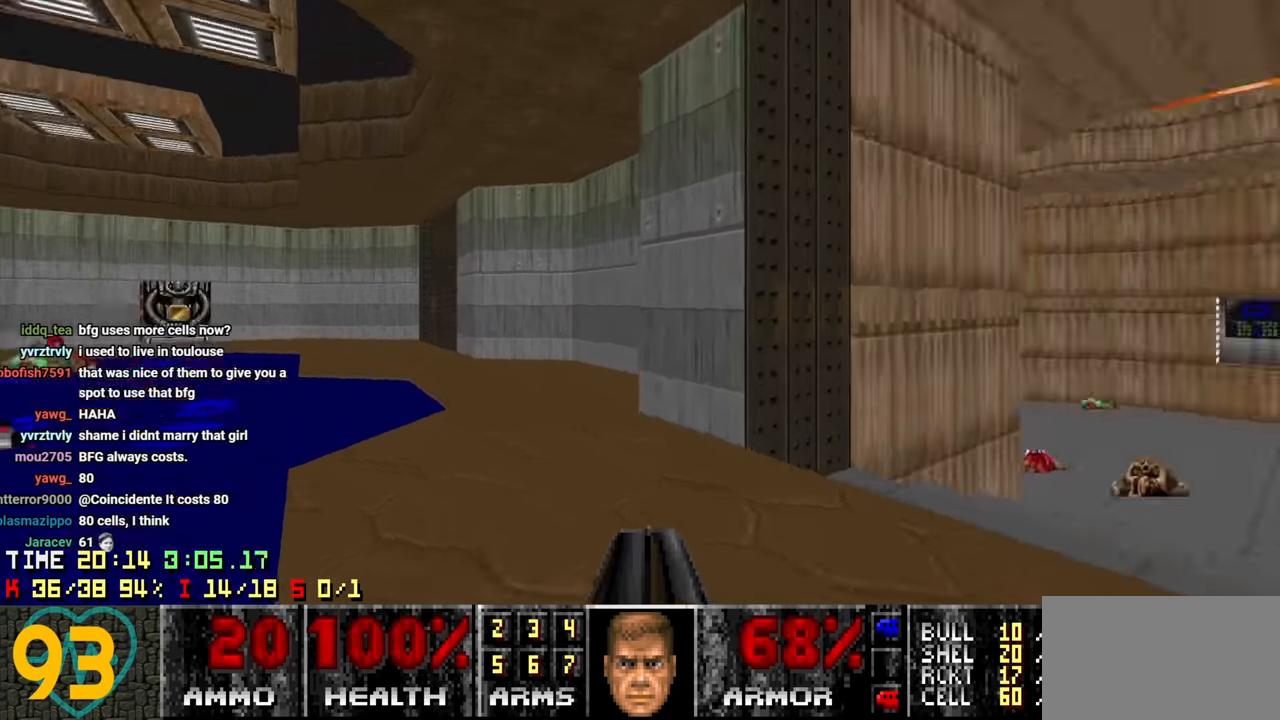
{"keys": ["d"], "mouse": [], "mouse_move": "up-left", "events": [[100, "f", "up"], [100, "w", "up"], [466, "d", "down"]]}
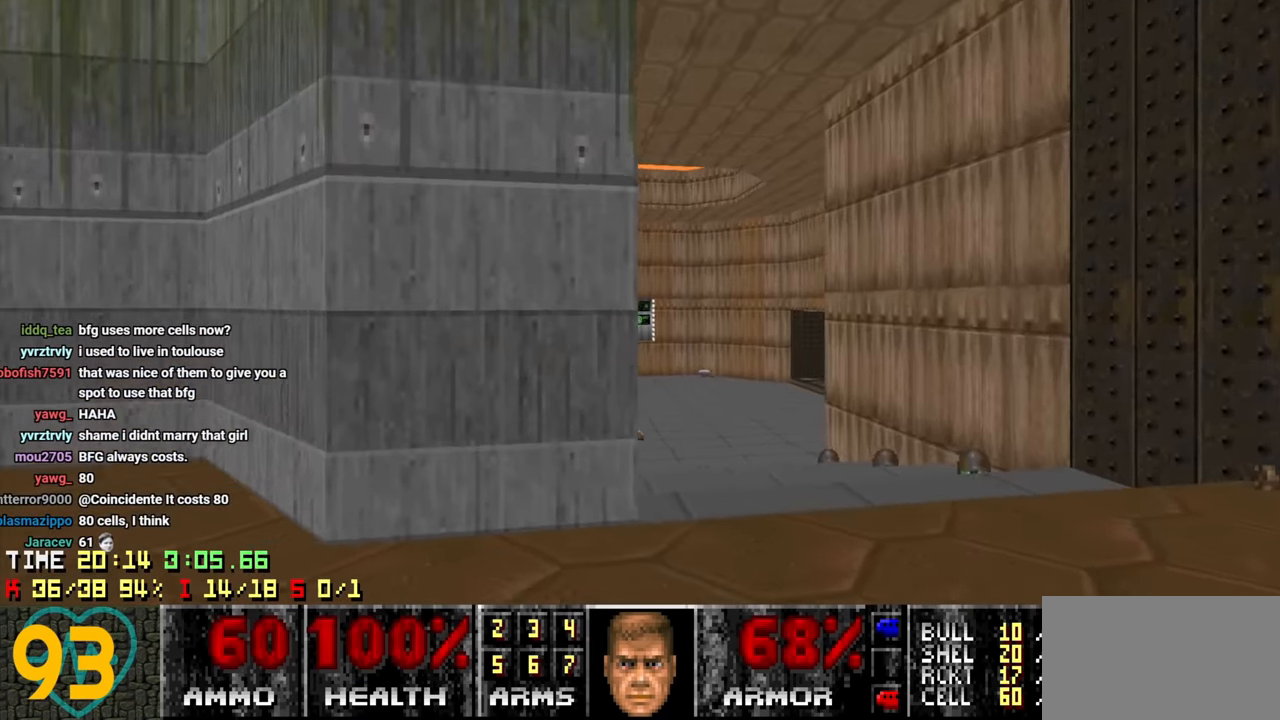
{"keys": [], "mouse": [], "mouse_move": "up-left", "events": [[16, "w", "down"], [100, "d", "up"], [150, "w", "up"]]}
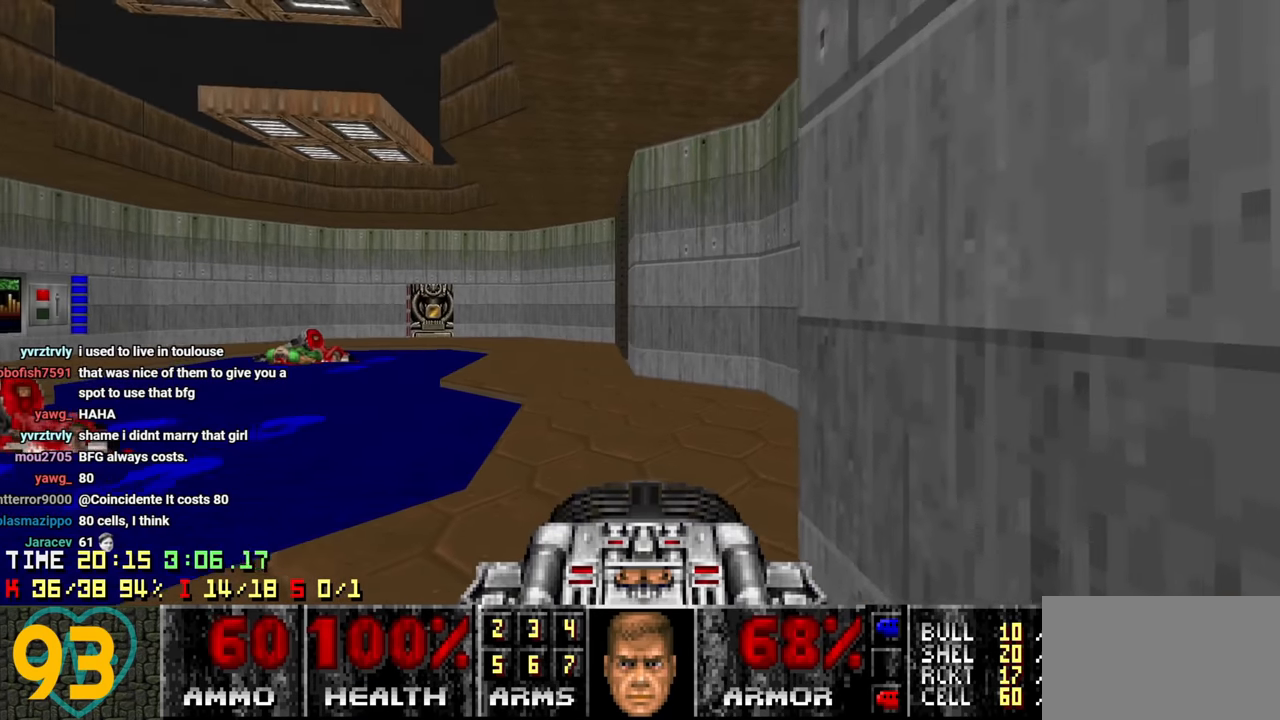
{"keys": [], "mouse": [], "mouse_move": "up-left", "events": [[83, "a", "down"], [133, "a", "up"], [216, "d", "down"], [350, "d", "up"]]}
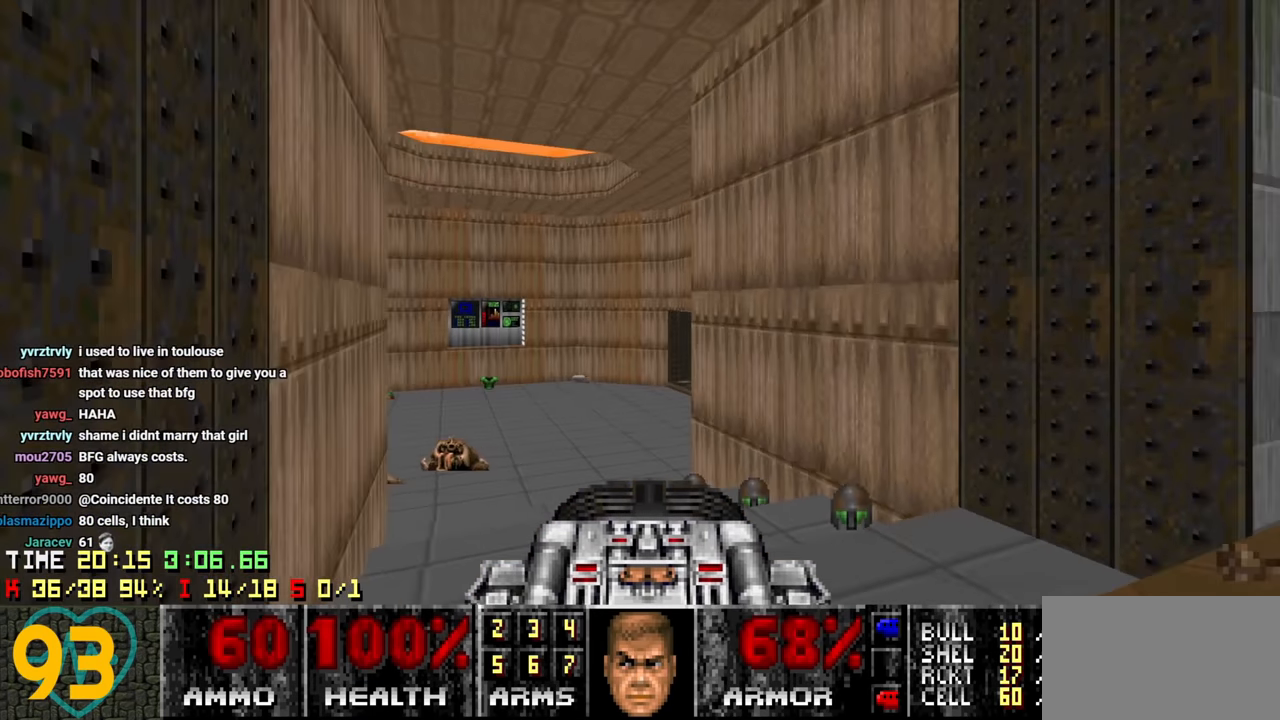
{"keys": ["w"], "mouse": [], "mouse_move": "left", "events": [[150, "w", "down"], [233, "d", "down"], [383, "d", "up"]]}
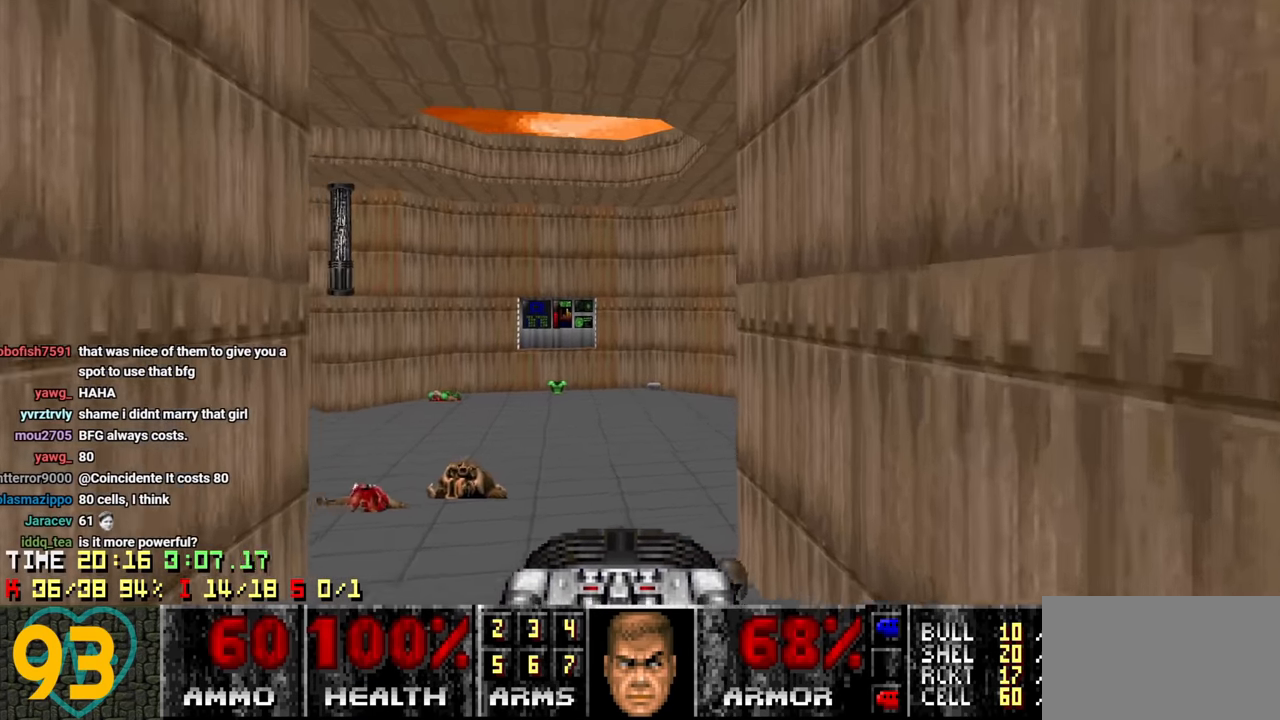
{"keys": ["a"], "mouse": [], "mouse_move": "up-left", "events": [[16, "w", "up"], [350, "a", "down"]]}
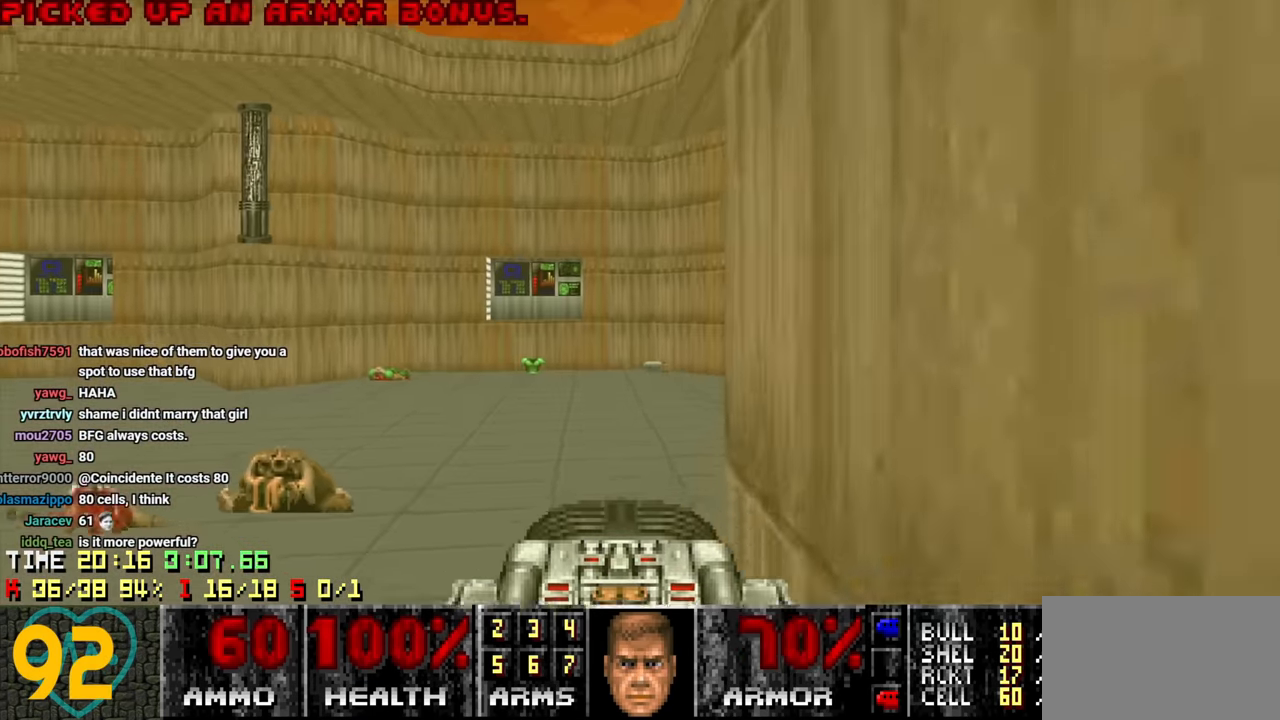
{"keys": ["w"], "mouse": [], "mouse_move": "left", "events": [[266, "w", "down"], [316, "a", "up"]]}
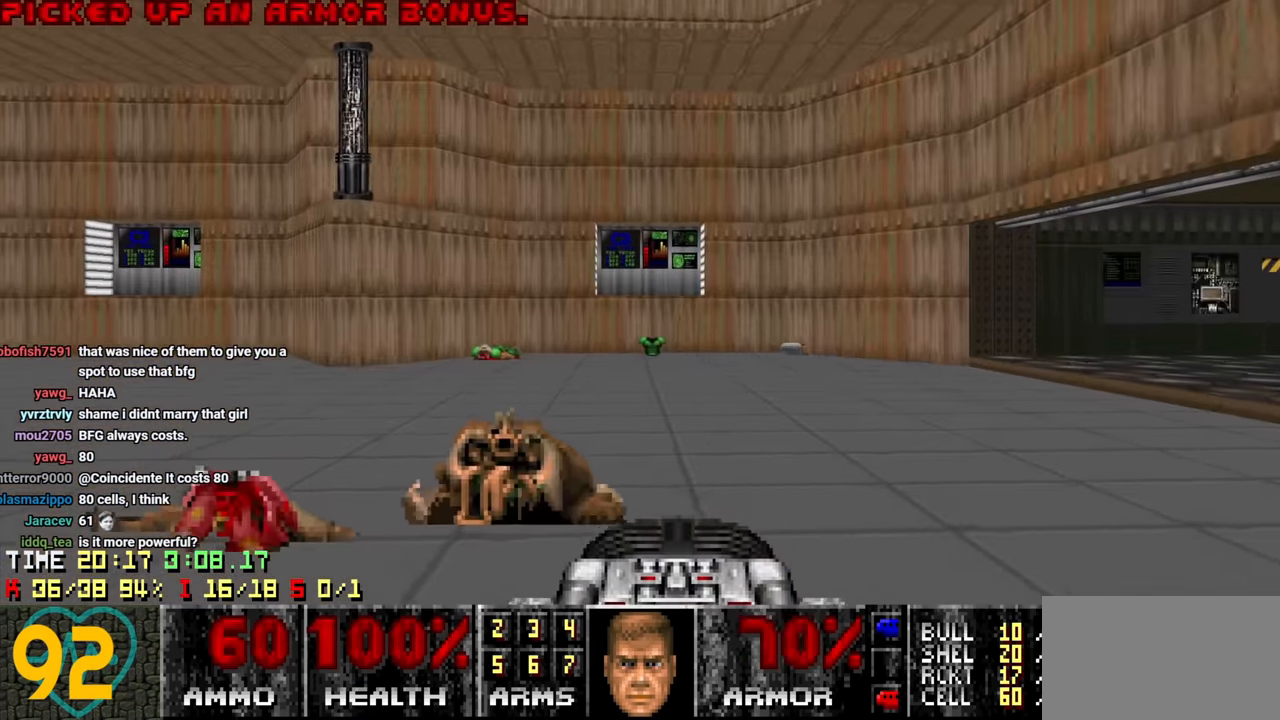
{"keys": ["w"], "mouse": [], "mouse_move": "still", "events": []}
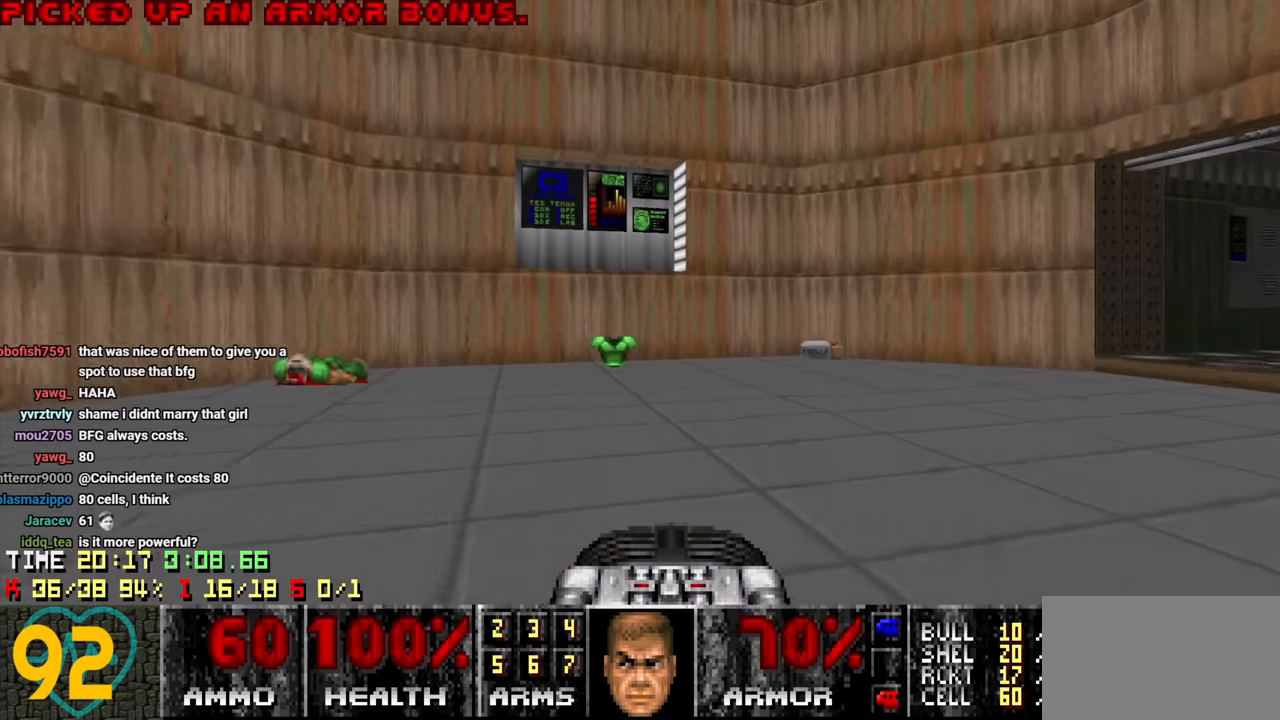
{"keys": ["w"], "mouse": [], "mouse_move": "right", "events": [[67, "a", "down"], [250, "a", "up"]]}
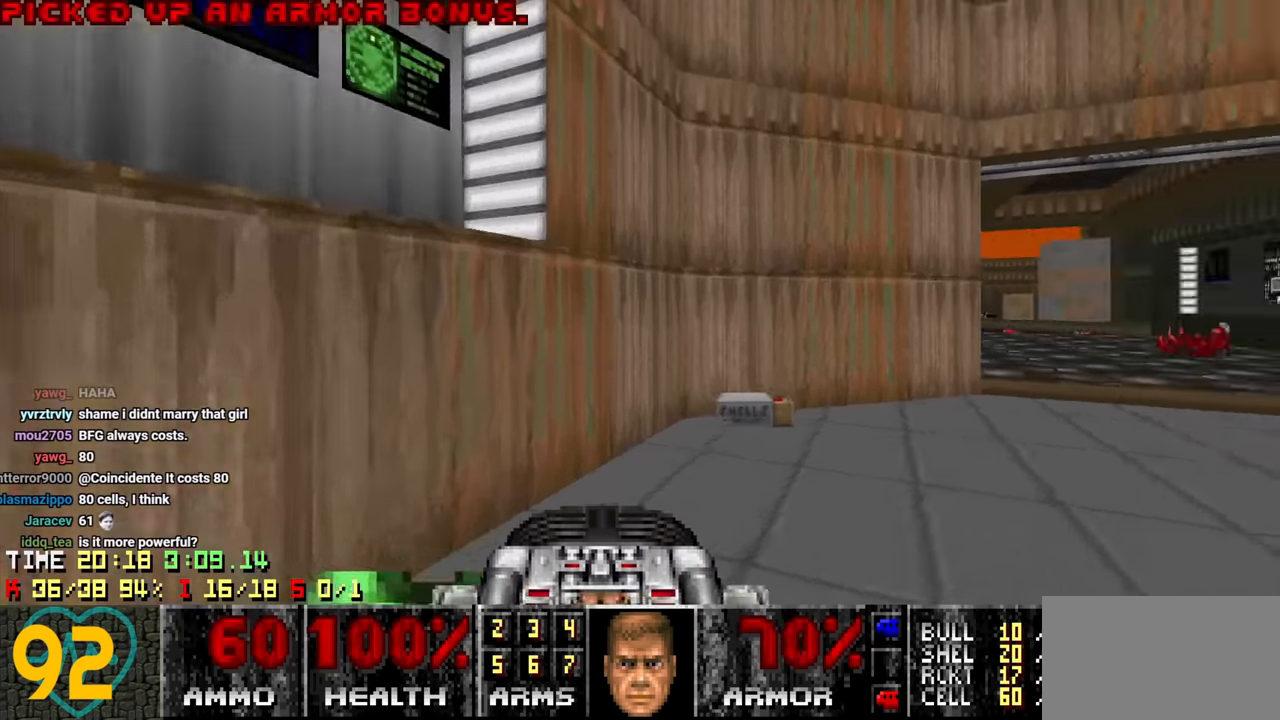
{"keys": ["a", "w"], "mouse": [], "mouse_move": "down-right", "events": [[34, "w", "up"], [450, "a", "down"], [450, "w", "down"]]}
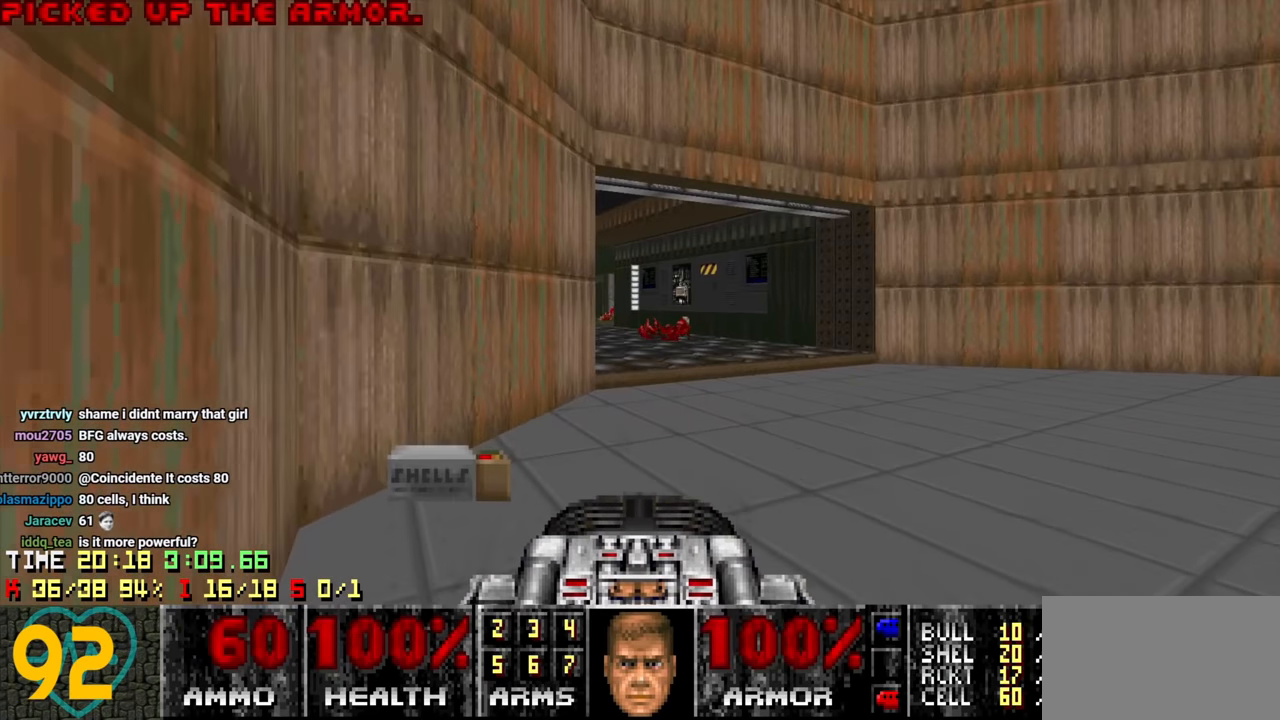
{"keys": ["d", "w"], "mouse": [], "mouse_move": "right", "events": [[100, "3", "down"], [134, "a", "up"], [284, "3", "up"], [284, "a", "down"], [417, "a", "up"], [467, "d", "down"]]}
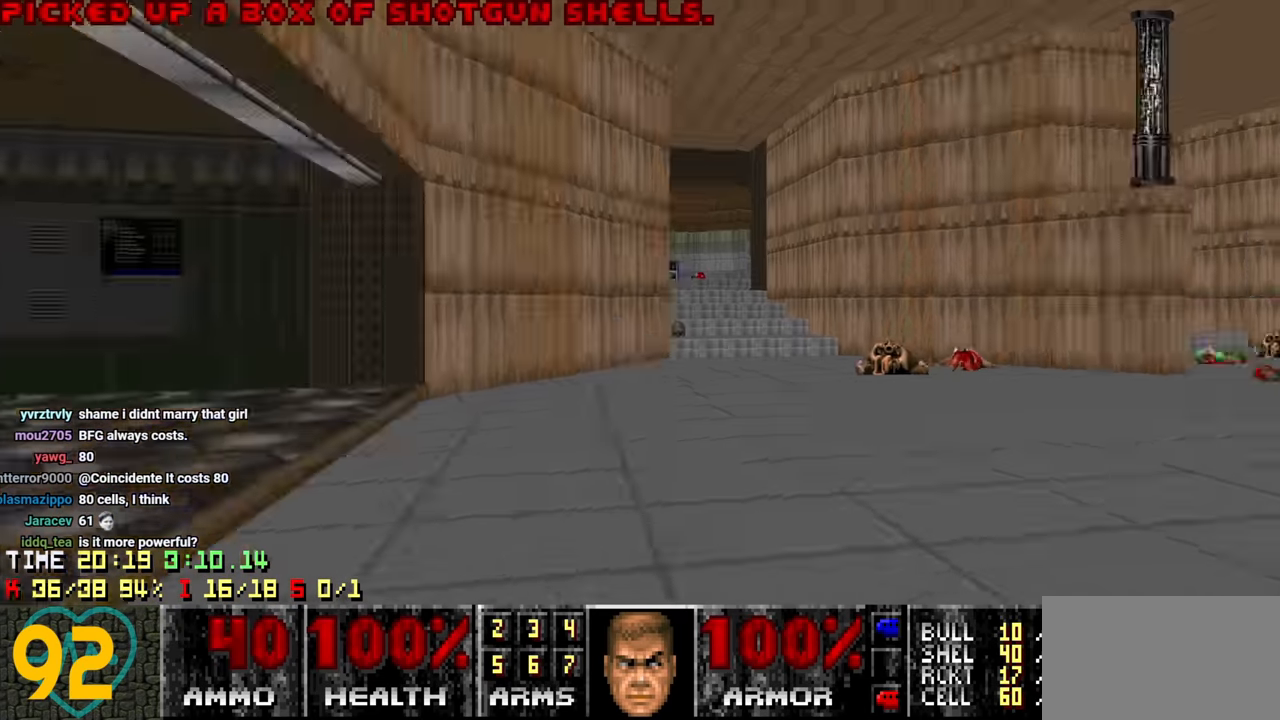
{"keys": ["w"], "mouse": [], "mouse_move": "still", "events": [[150, "d", "up"]]}
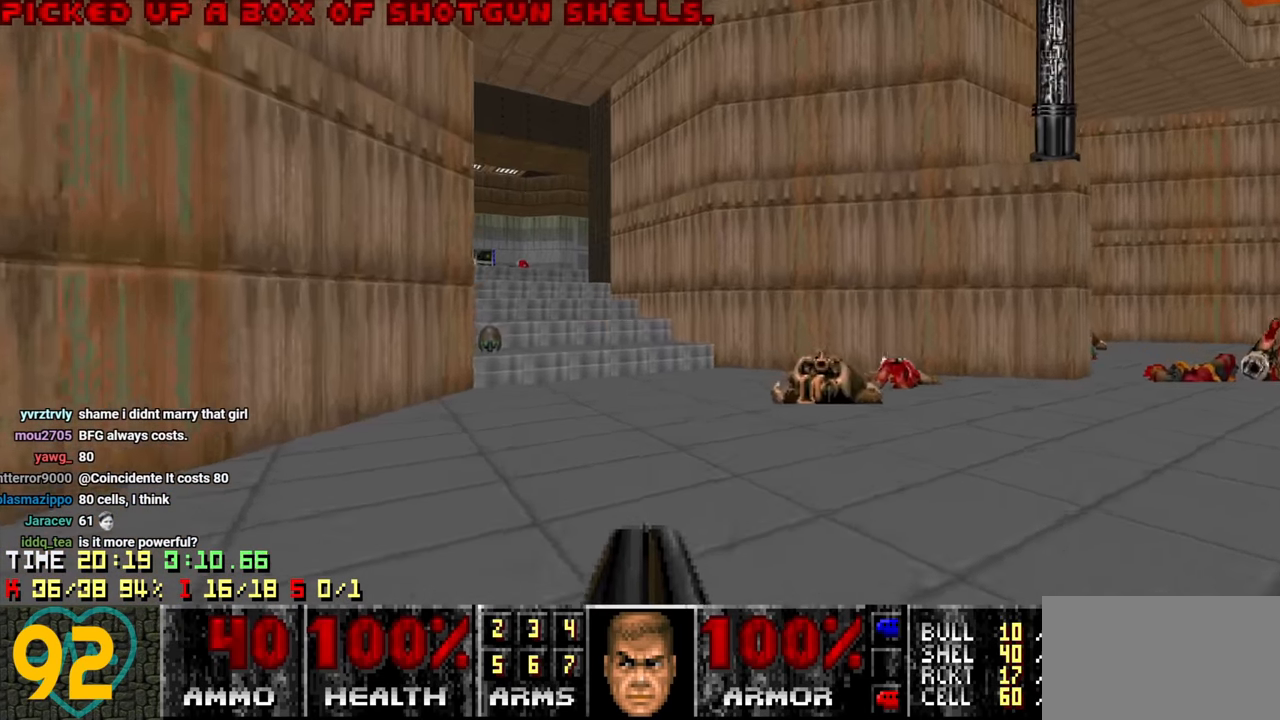
{"keys": ["a", "w"], "mouse": [], "mouse_move": "up-left", "events": [[267, "a", "down"]]}
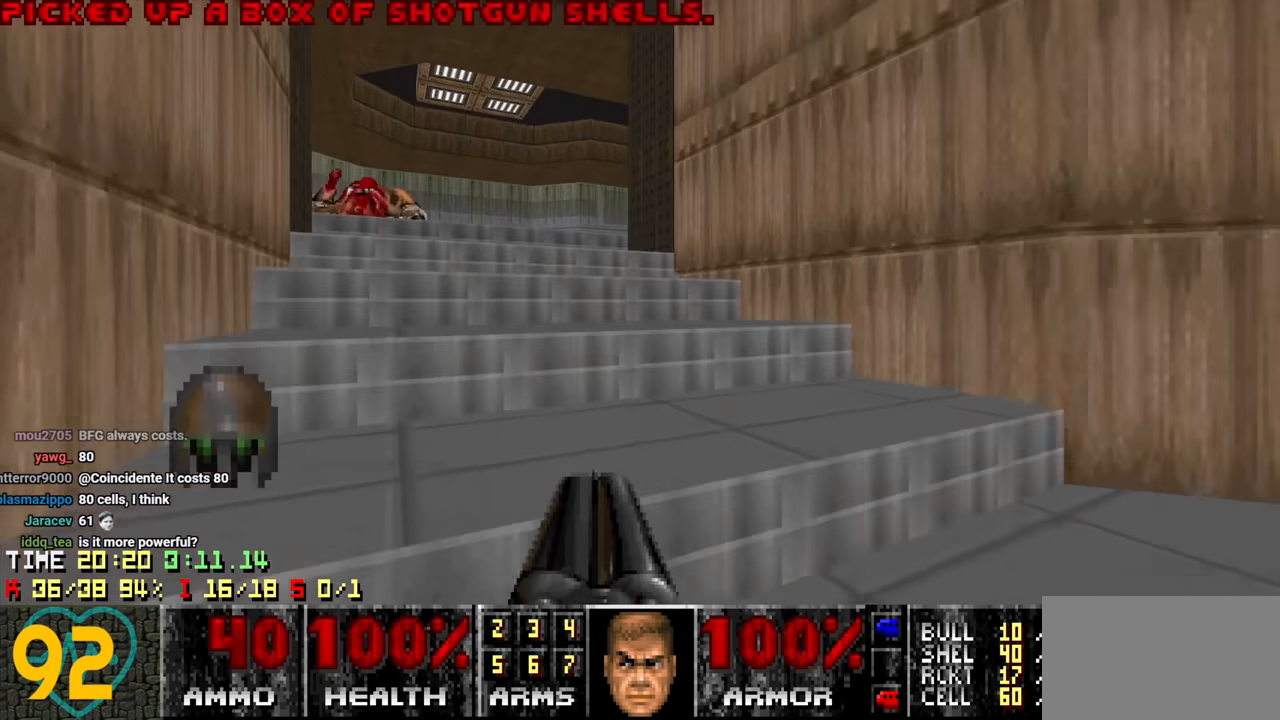
{"keys": ["d", "w"], "mouse": [], "mouse_move": "left", "events": [[50, "w", "up"], [100, "a", "up"], [134, "d", "down"], [284, "w", "down"]]}
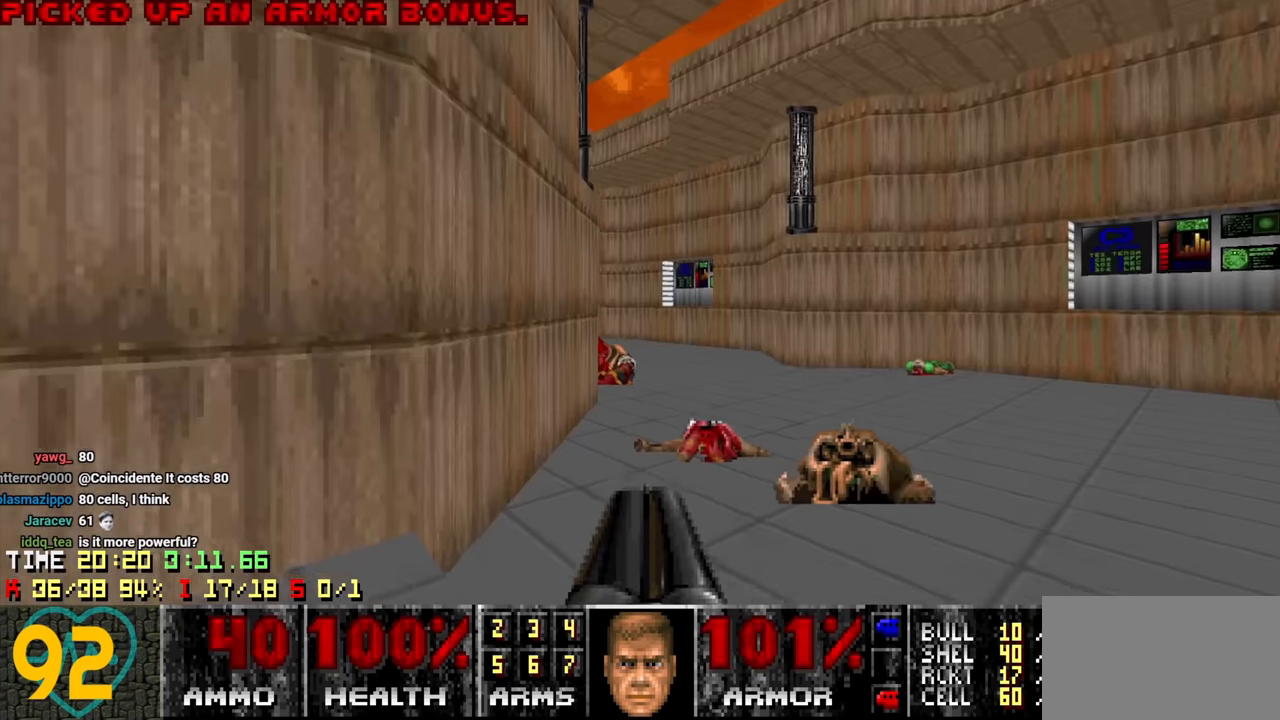
{"keys": ["a", "w"], "mouse": [], "mouse_move": "left", "events": [[150, "d", "up"], [350, "f", "down"], [434, "a", "down"], [434, "f", "up"]]}
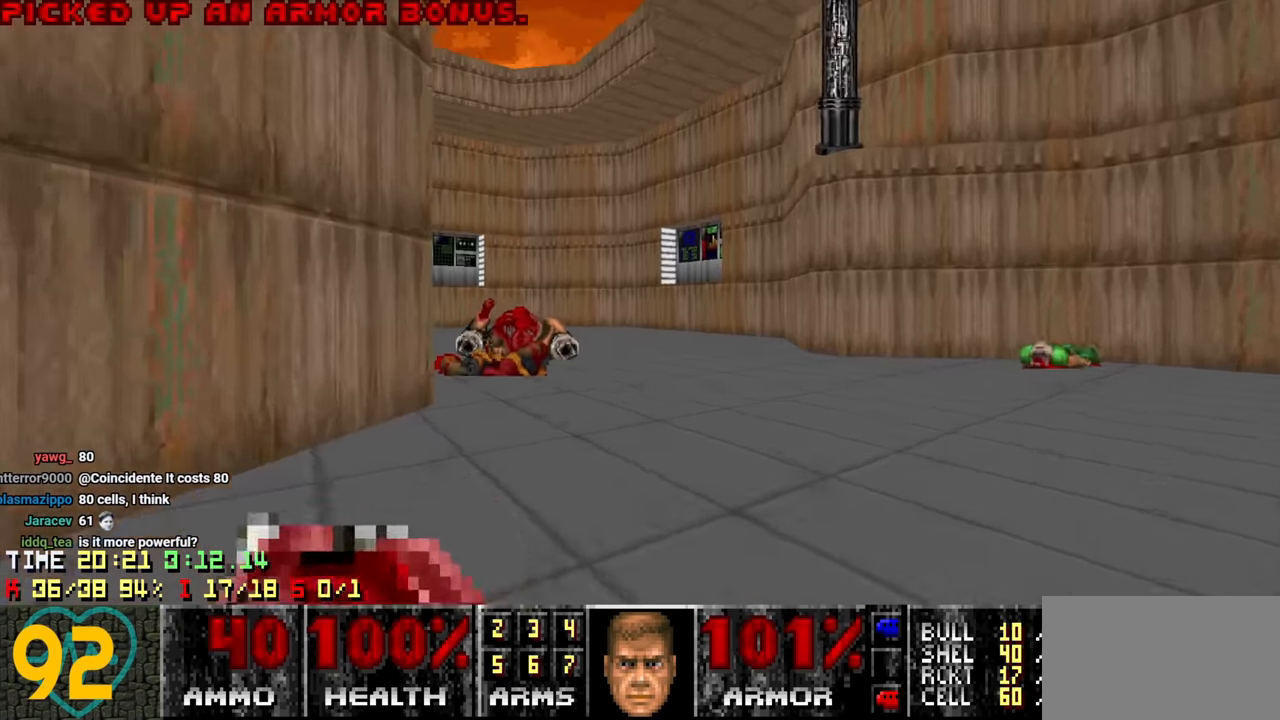
{"keys": ["w"], "mouse": [], "mouse_move": "left", "events": [[84, "a", "up"], [267, "d", "down"], [400, "d", "up"]]}
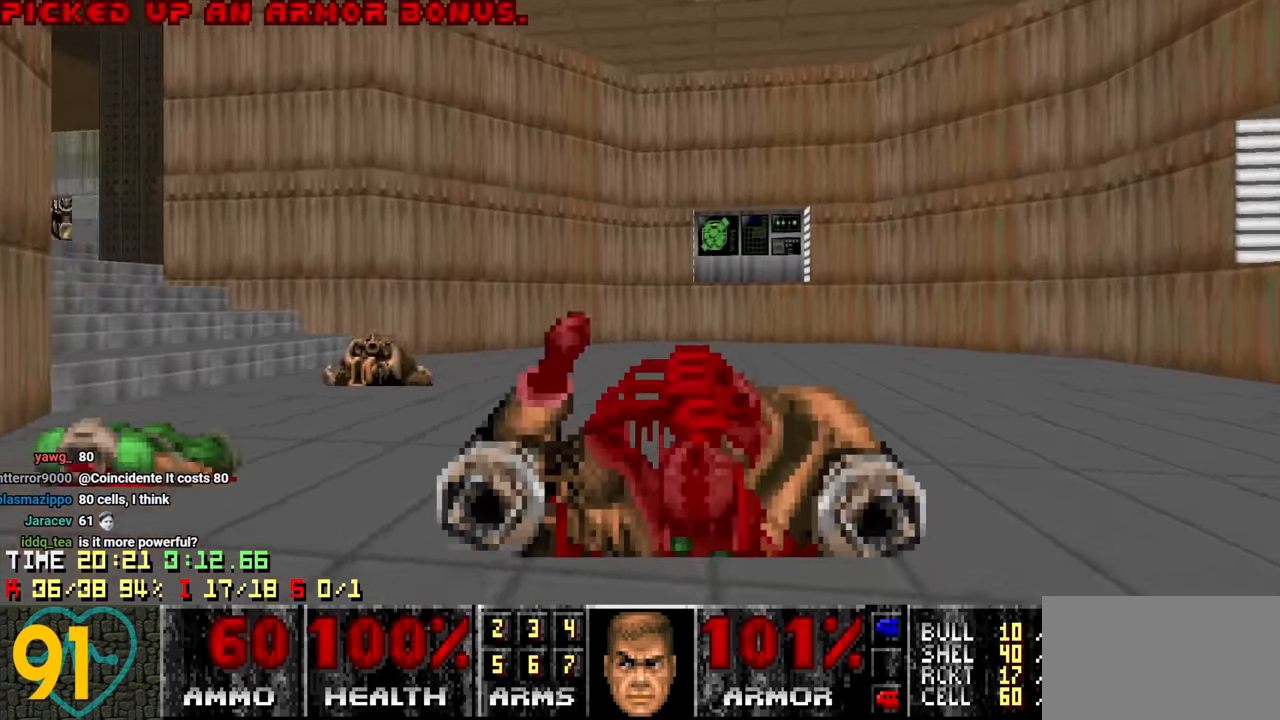
{"keys": ["d", "w"], "mouse": [], "mouse_move": "right", "events": [[50, "w", "up"], [200, "a", "down"], [334, "a", "up"], [384, "w", "down"], [467, "d", "down"]]}
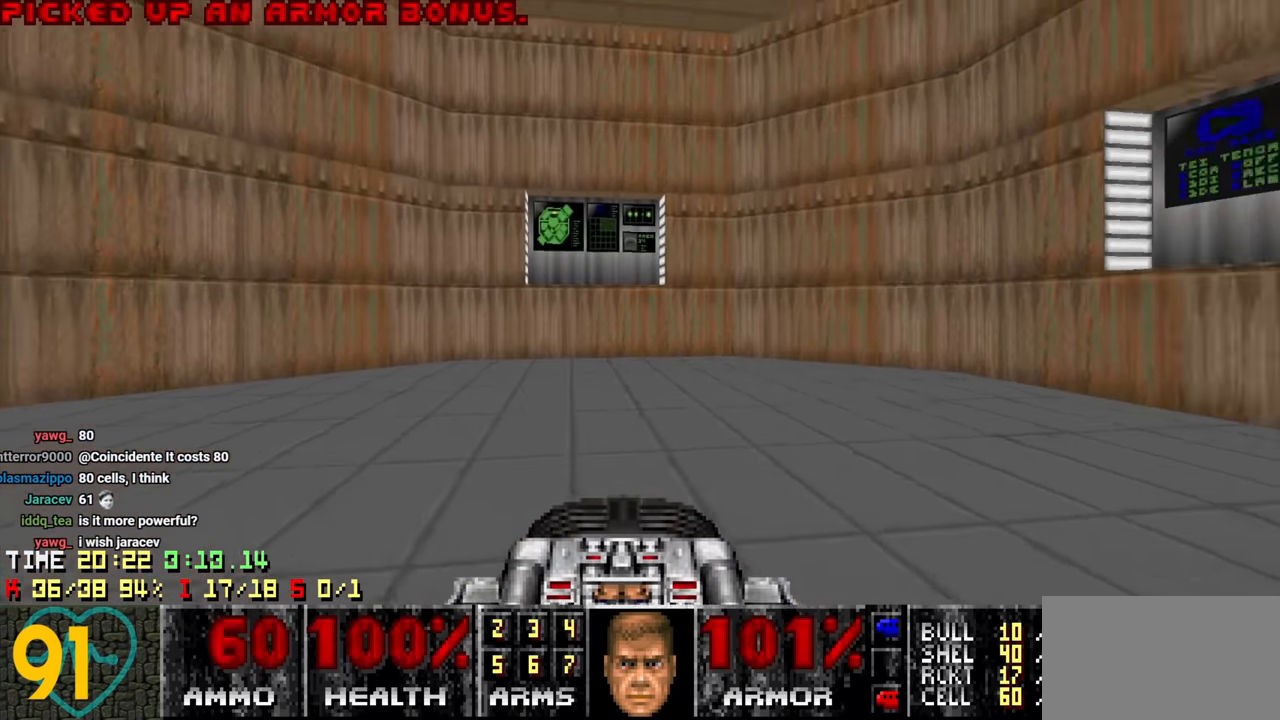
{"keys": [], "mouse": [], "mouse_move": "right", "events": [[17, "w", "up"], [67, "d", "up"]]}
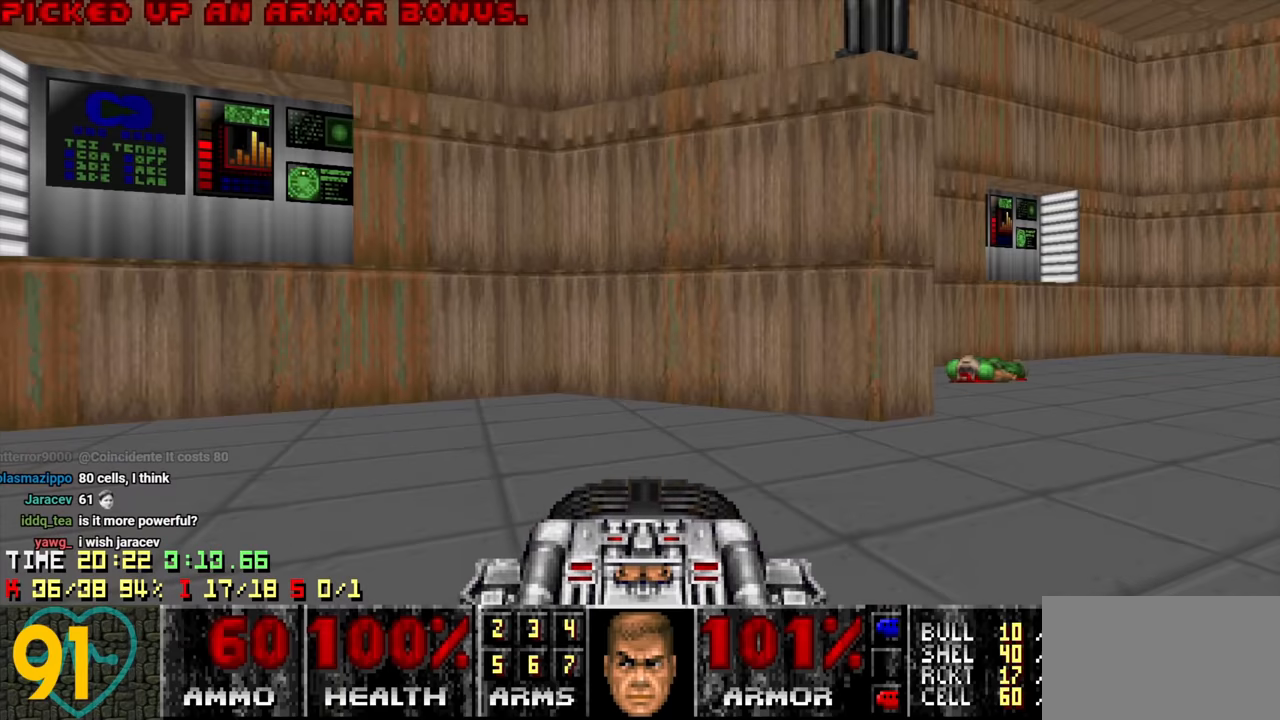
{"keys": [], "mouse": [], "mouse_move": "right", "events": [[167, "d", "down"], [167, "w", "down"], [317, "d", "up"], [367, "w", "up"]]}
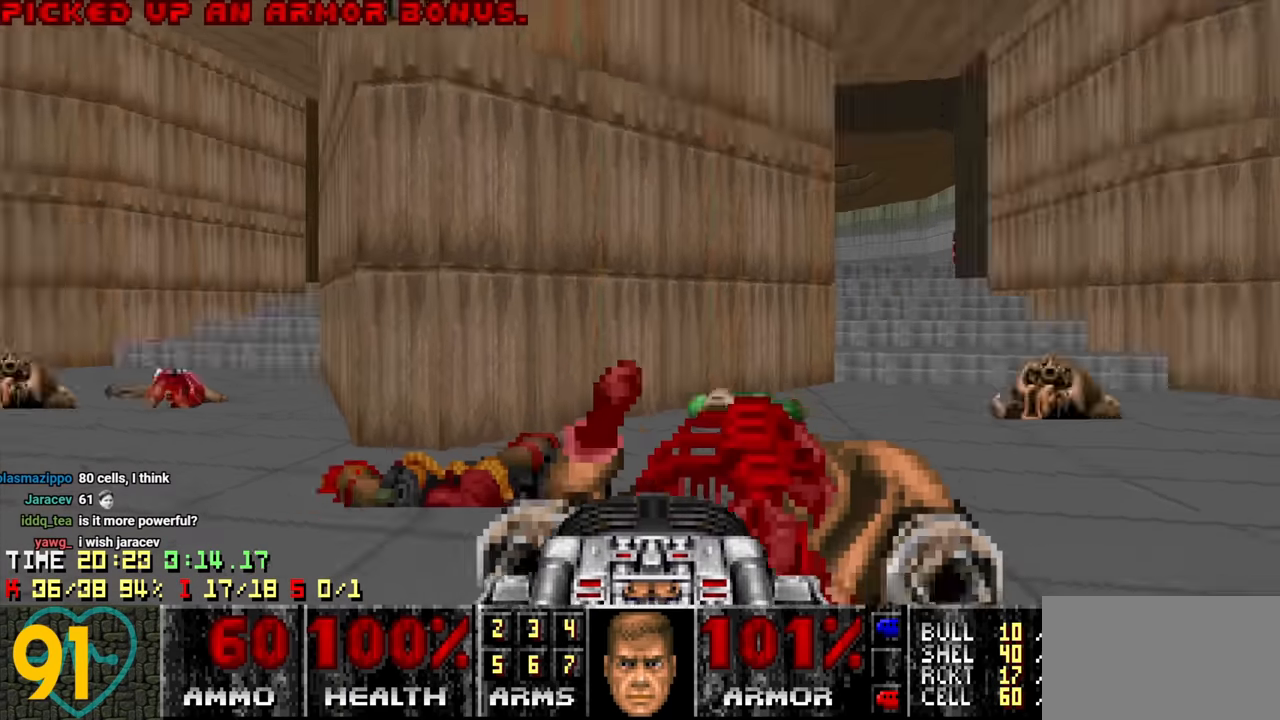
{"keys": ["w"], "mouse": [], "mouse_move": "up-right", "events": [[50, "d", "down"], [283, "w", "down"], [317, "d", "up"]]}
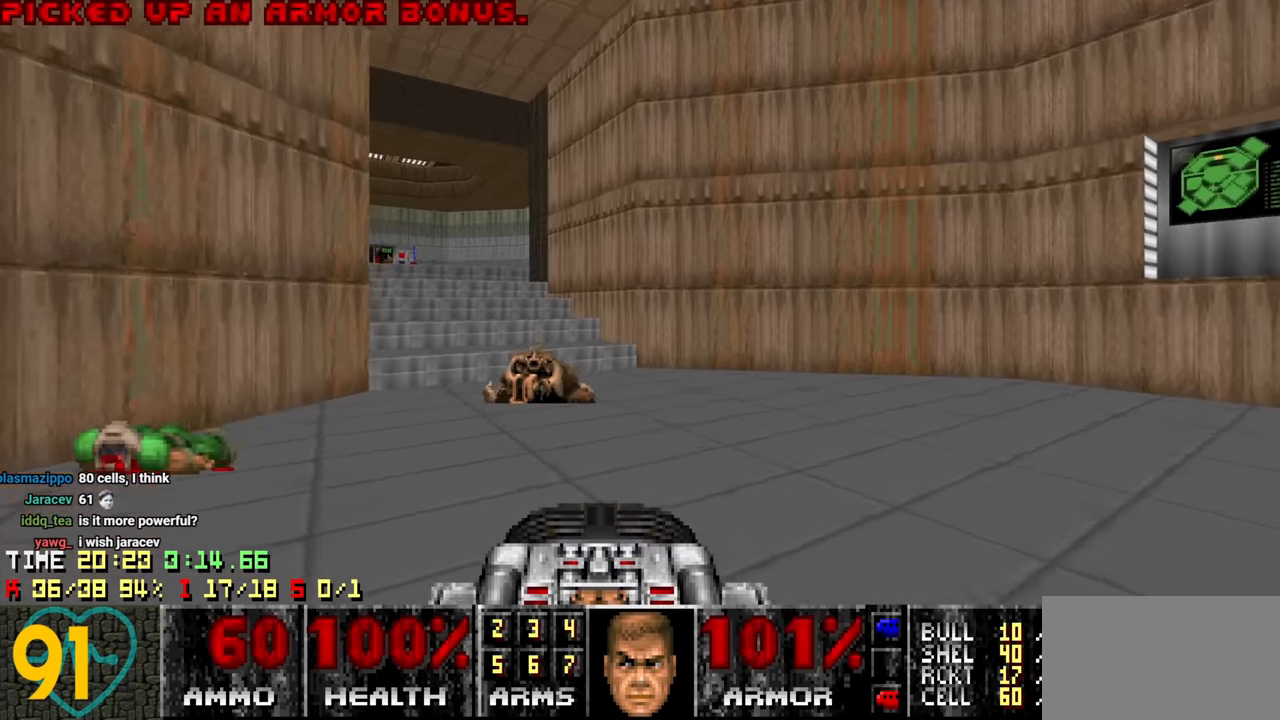
{"keys": ["w"], "mouse": [], "mouse_move": "right", "events": [[67, "a", "down"], [117, "w", "up"], [300, "a", "up"], [350, "d", "down"], [383, "w", "down"], [433, "d", "up"]]}